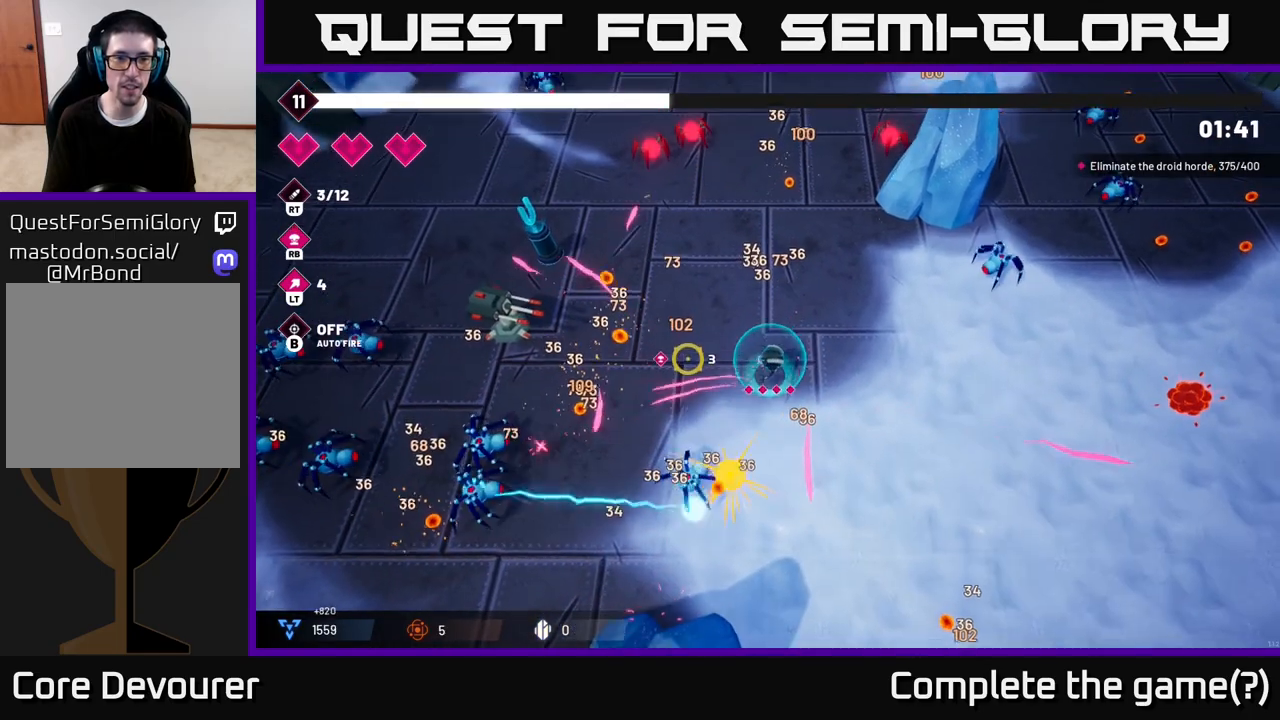
Gameplay with a controller (Xbox layout); each line is a JSON object with the inputs held at the frame after it (dt_ms = milliseconds from this image to that frame). "events" lists button and stick changes between this image and that frame as [ms after this image, input, new state], when the widget could be followed in between.
{"dt_ms": 500, "buttons": ["R2"], "left_stick": "up-left", "right_stick": "left", "events": [[133, "left_stick", "up-left"]]}
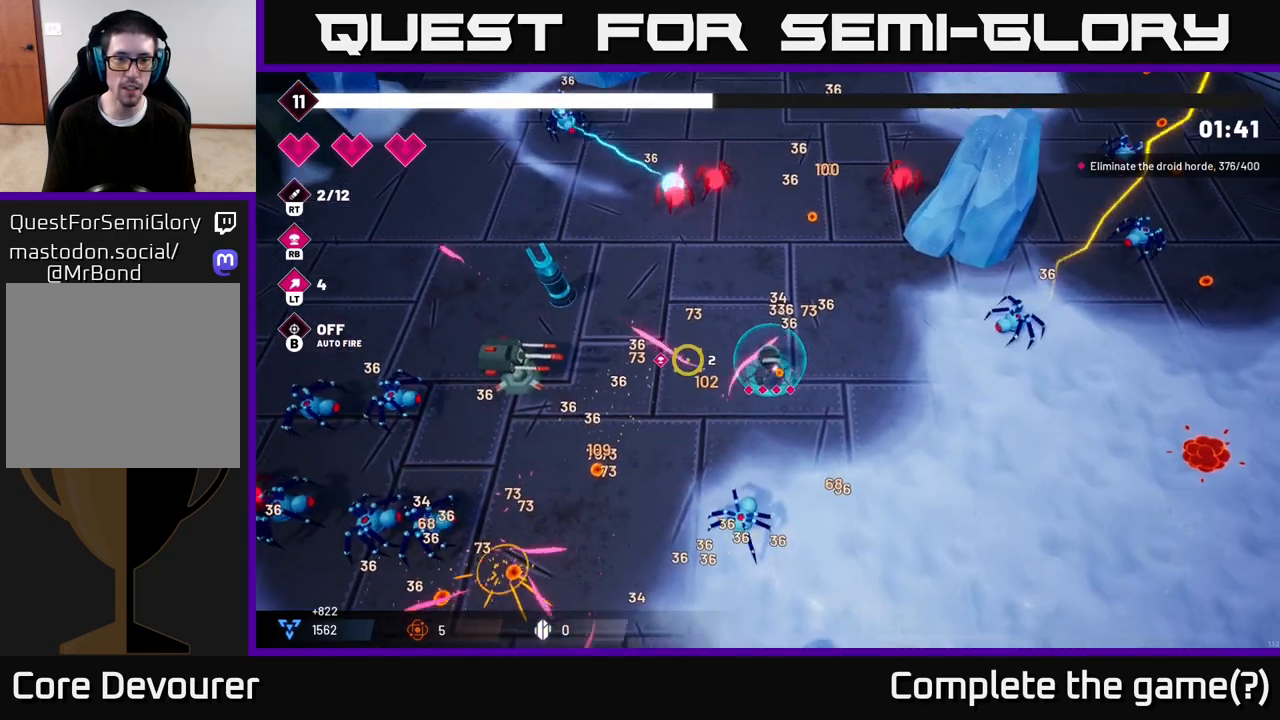
{"dt_ms": 500, "buttons": ["R2"], "left_stick": "down-left", "right_stick": "left", "events": [[200, "left_stick", "left"], [450, "left_stick", "down-left"]]}
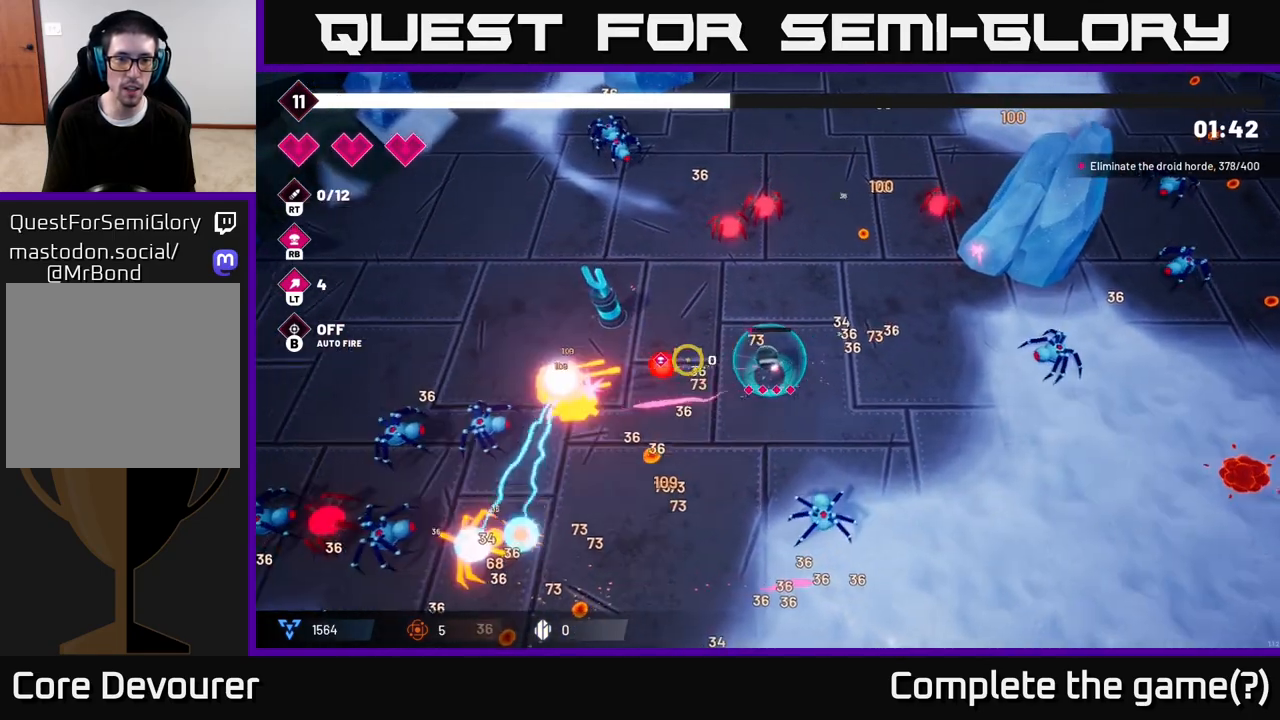
{"dt_ms": 500, "buttons": ["R2"], "left_stick": "left", "right_stick": "left", "events": [[33, "left_stick", "down-right"], [367, "left_stick", "down-left"], [467, "left_stick", "left"]]}
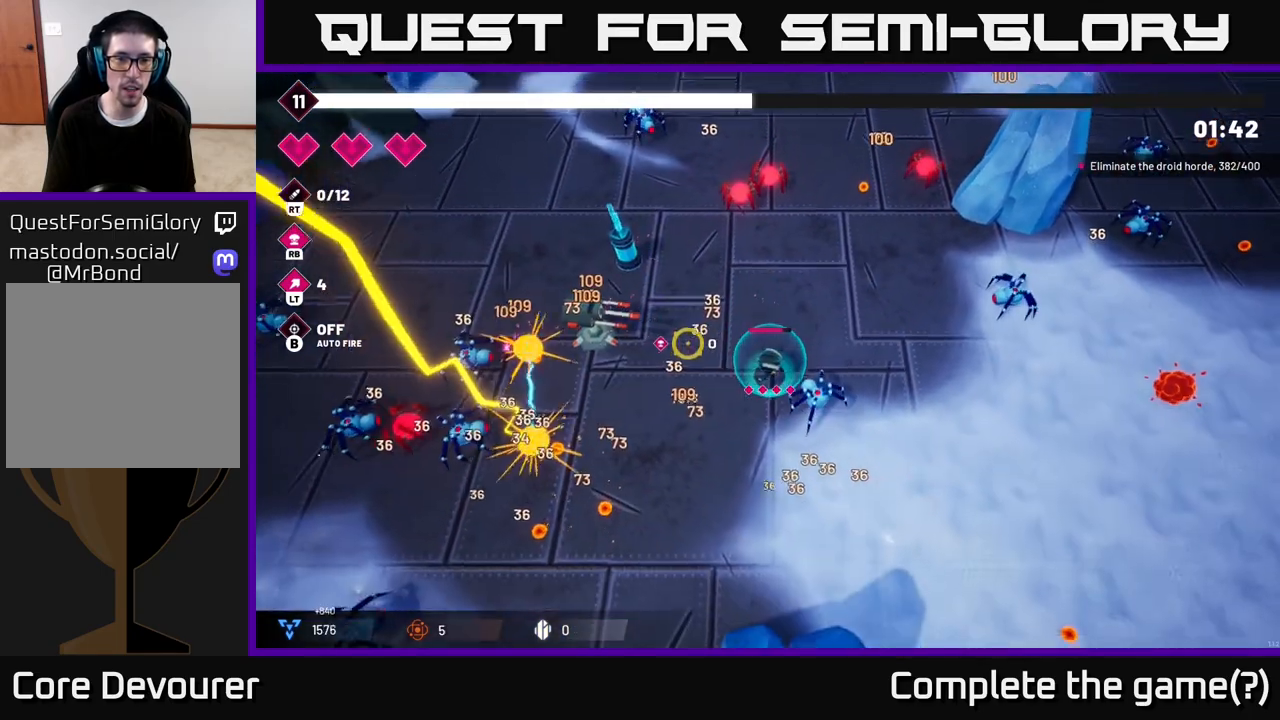
{"dt_ms": 500, "buttons": ["R2"], "left_stick": "down", "right_stick": "up-left", "events": [[183, "right_stick", "up-left"], [283, "left_stick", "down-left"], [450, "left_stick", "down"]]}
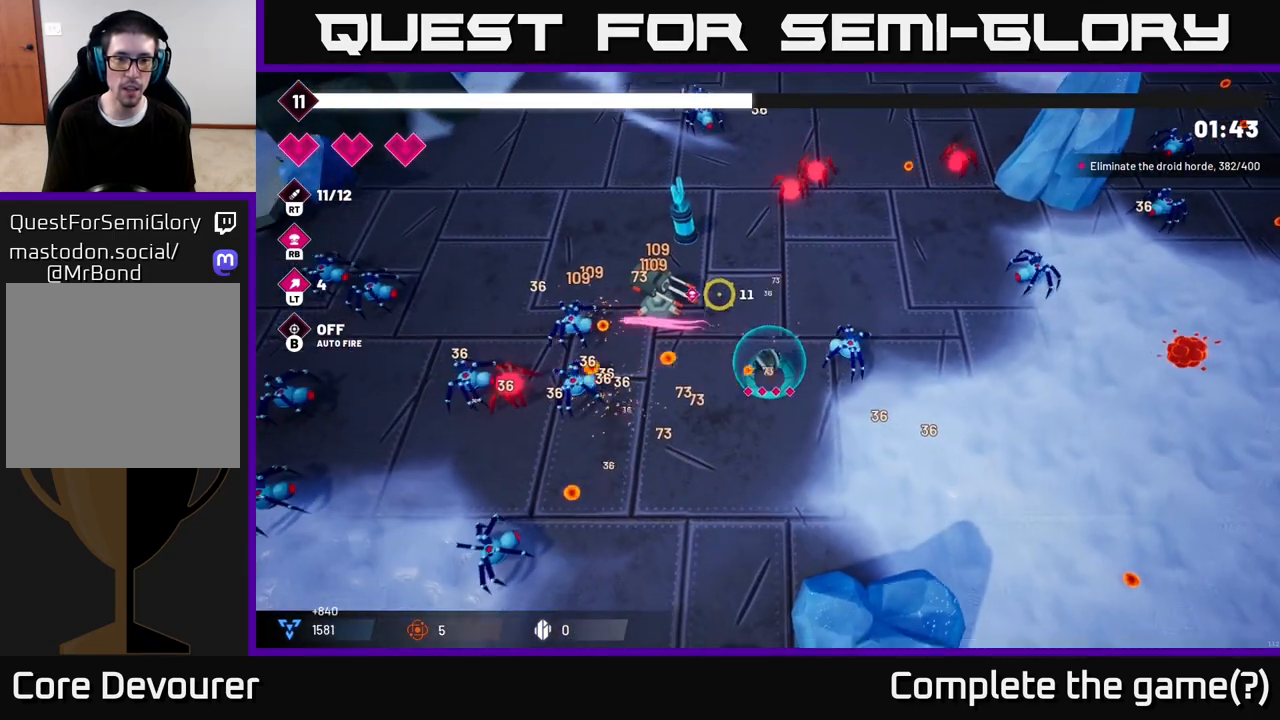
{"dt_ms": 500, "buttons": ["R2"], "left_stick": "left", "right_stick": "up-left", "events": [[317, "left_stick", "center"], [483, "left_stick", "left"]]}
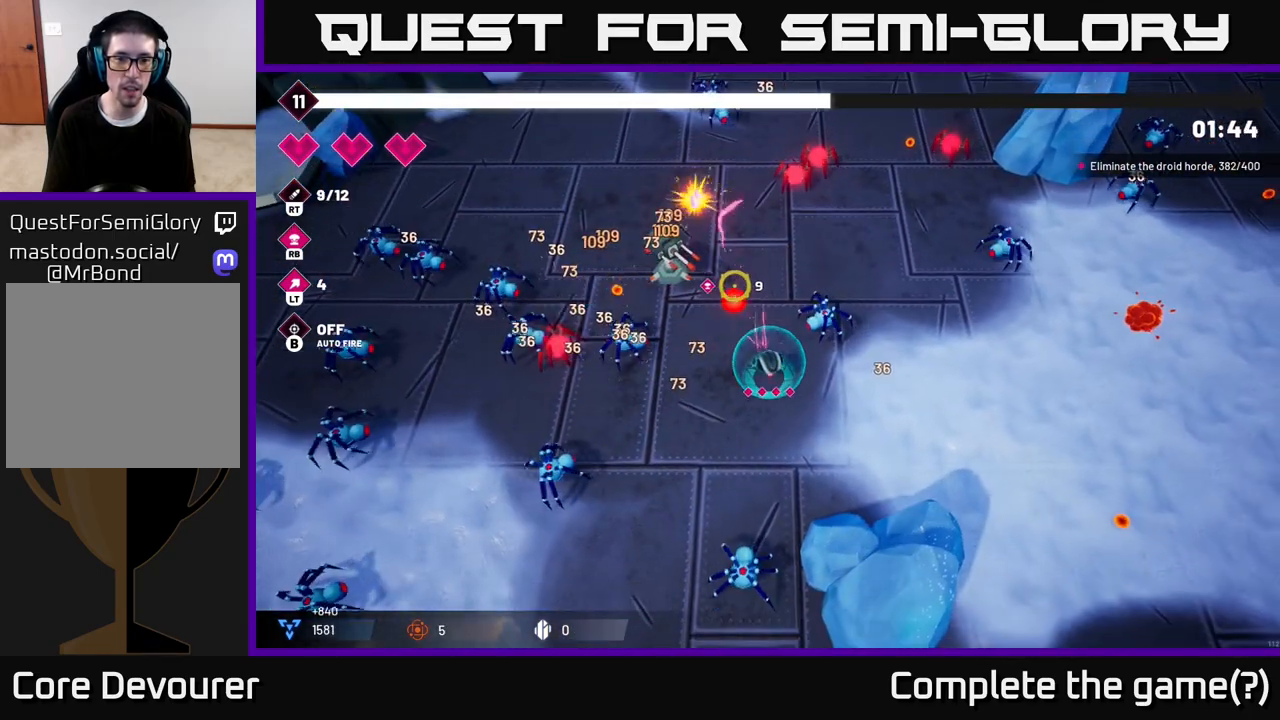
{"dt_ms": 500, "buttons": ["R2"], "left_stick": "up", "right_stick": "up-left", "events": [[183, "left_stick", "up-left"], [317, "left_stick", "up"]]}
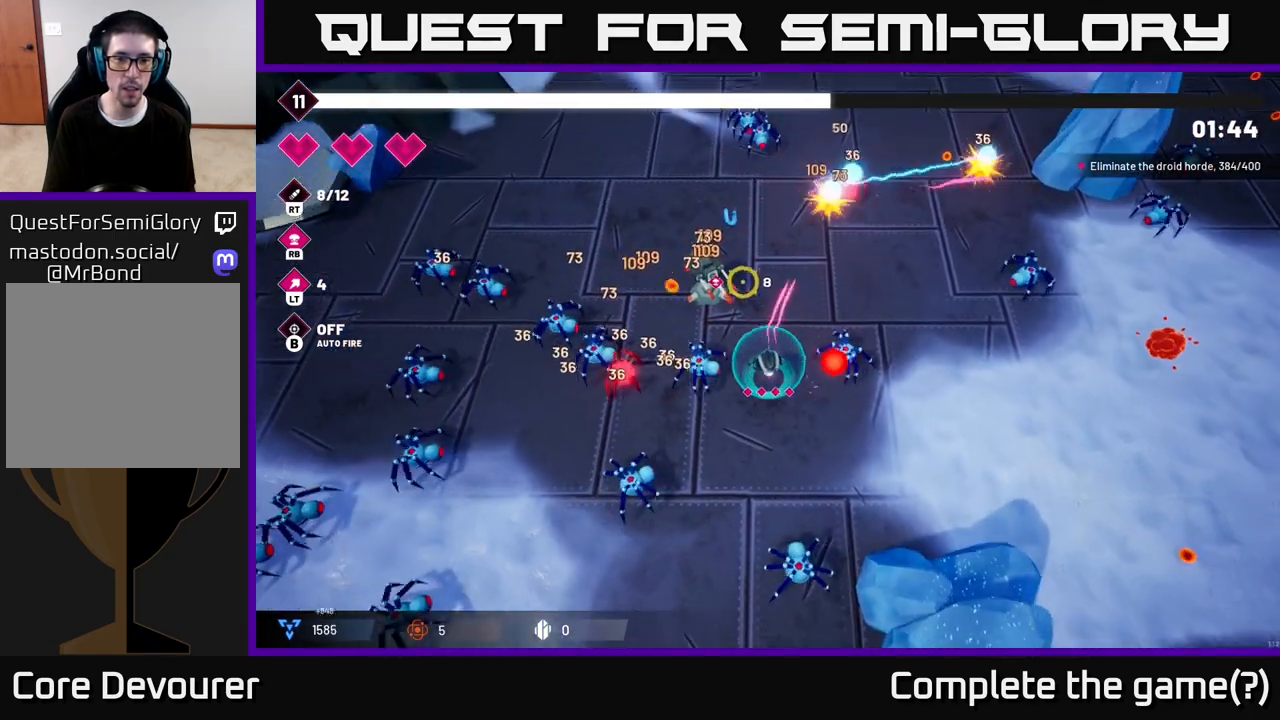
{"dt_ms": 500, "buttons": ["R2"], "left_stick": "up-right", "right_stick": "up-left", "events": [[250, "left_stick", "up-right"]]}
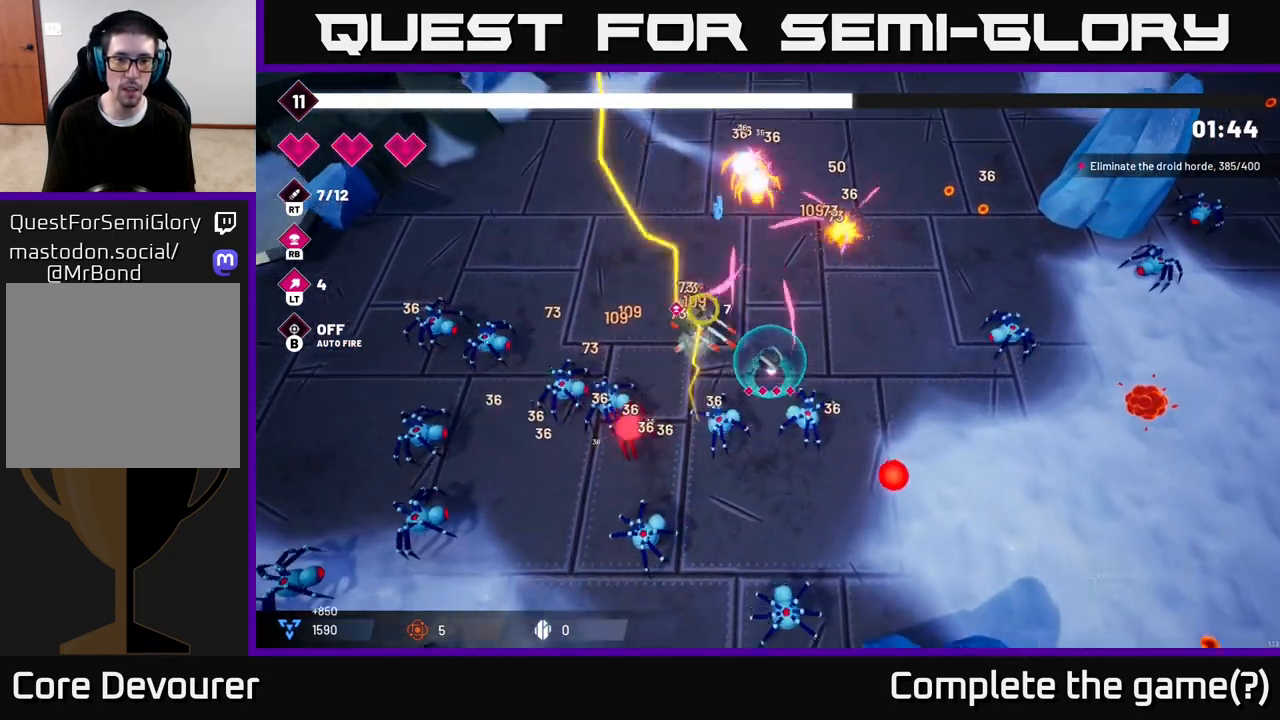
{"dt_ms": 500, "buttons": ["R2"], "left_stick": "up-left", "right_stick": "left", "events": [[150, "right_stick", "left"], [417, "left_stick", "up-left"]]}
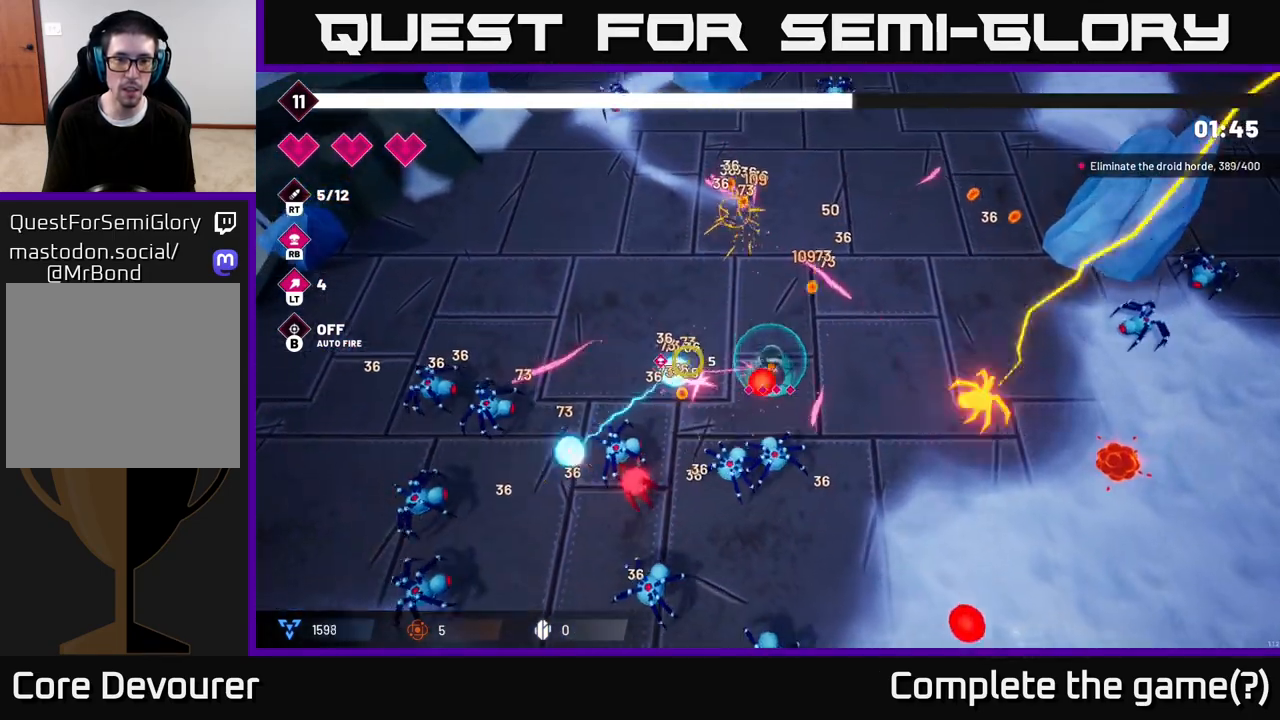
{"dt_ms": 500, "buttons": ["R2"], "left_stick": "left", "right_stick": "down", "events": [[133, "right_stick", "down-left"], [450, "right_stick", "down"], [500, "left_stick", "left"]]}
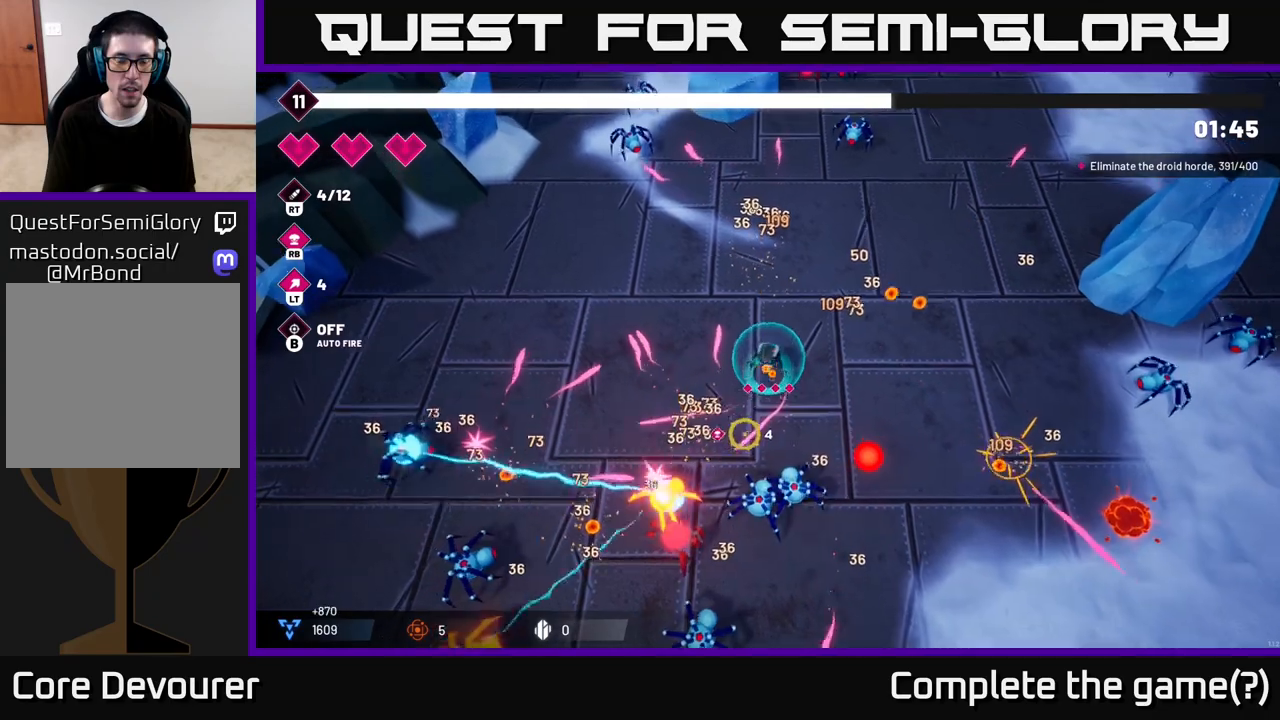
{"dt_ms": 500, "buttons": ["R2"], "left_stick": "down-left", "right_stick": "down", "events": [[383, "left_stick", "down-left"]]}
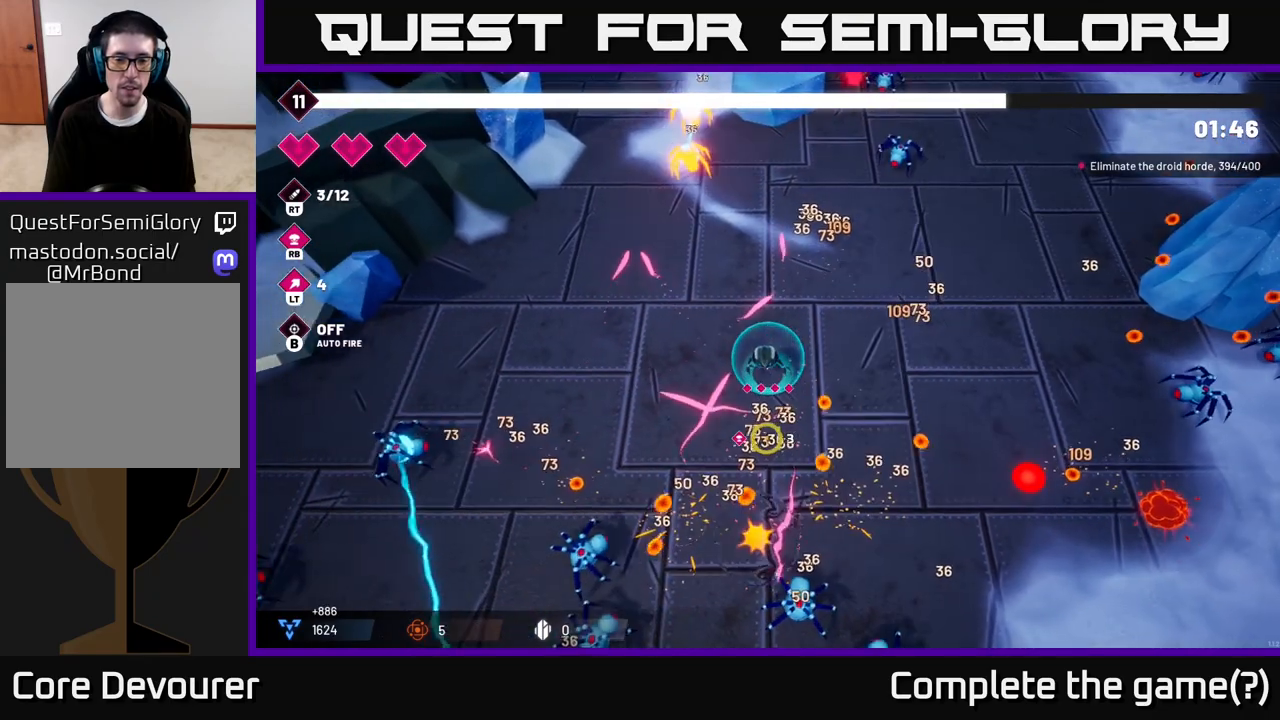
{"dt_ms": 500, "buttons": ["R2"], "left_stick": "down", "right_stick": "down", "events": [[150, "left_stick", "down"]]}
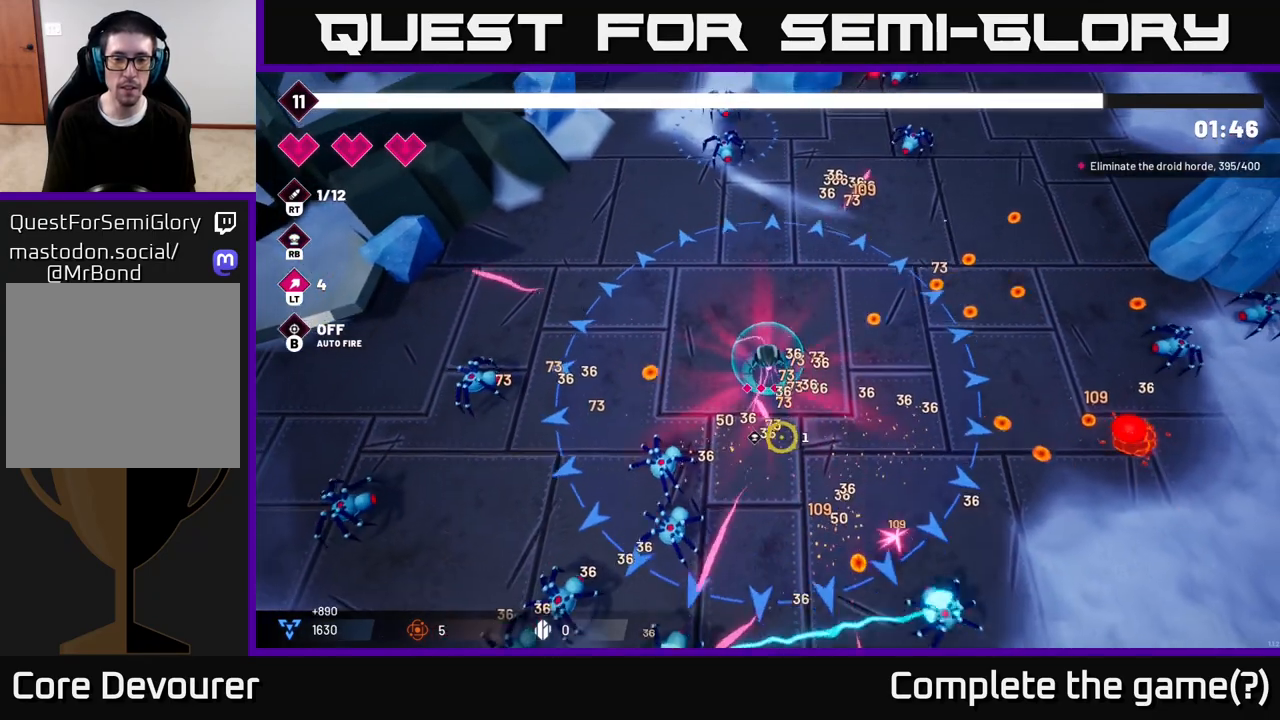
{"dt_ms": 500, "buttons": ["R2"], "left_stick": "down-right", "right_stick": "down-left", "events": [[317, "right_stick", "down-left"], [400, "left_stick", "down-right"]]}
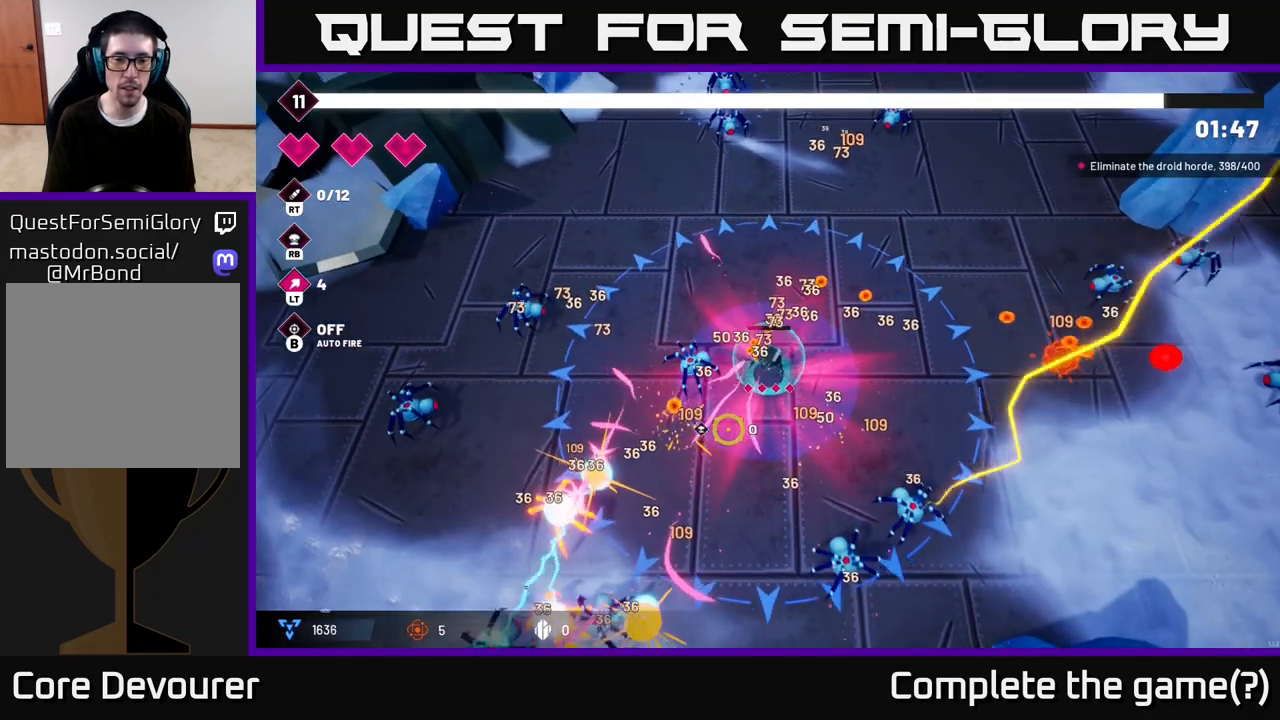
{"dt_ms": 500, "buttons": ["R2"], "left_stick": "down-left", "right_stick": "down-left", "events": [[67, "right_stick", "down"], [83, "left_stick", "down"], [183, "left_stick", "down-left"], [333, "right_stick", "down-left"]]}
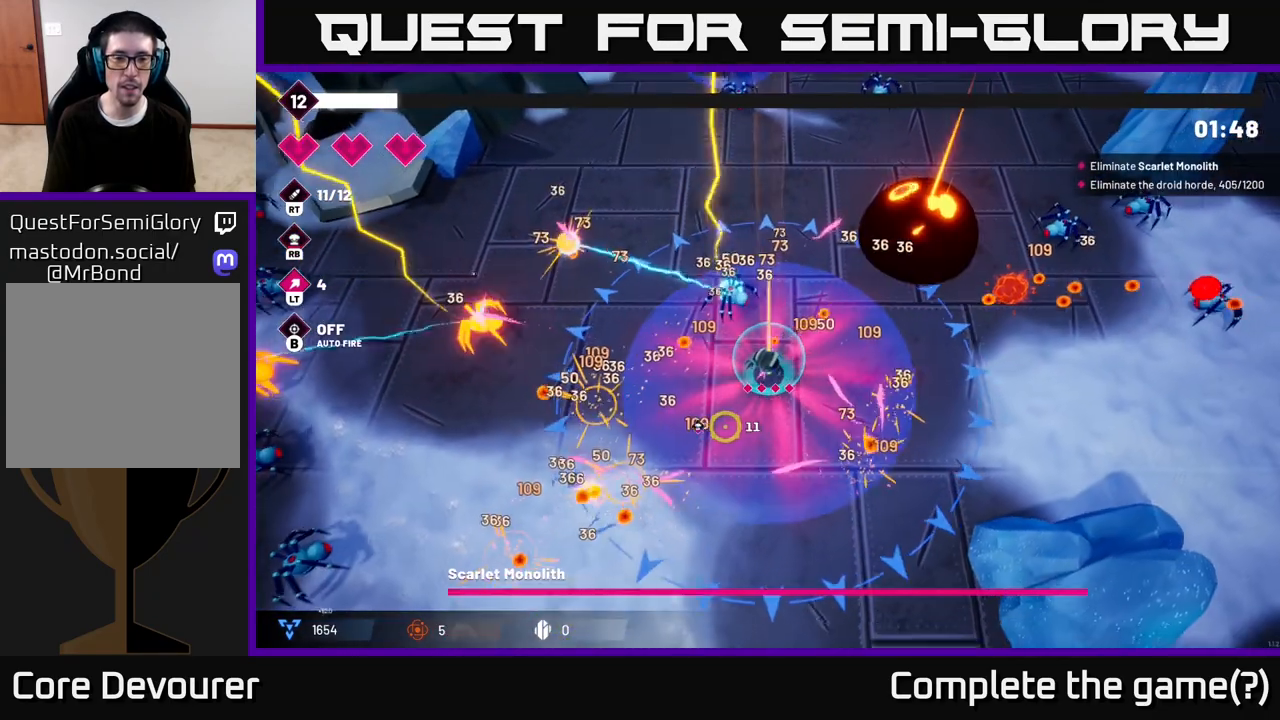
{"dt_ms": 500, "buttons": ["R2"], "left_stick": "left", "right_stick": "left", "events": [[167, "right_stick", "left"], [300, "left_stick", "left"]]}
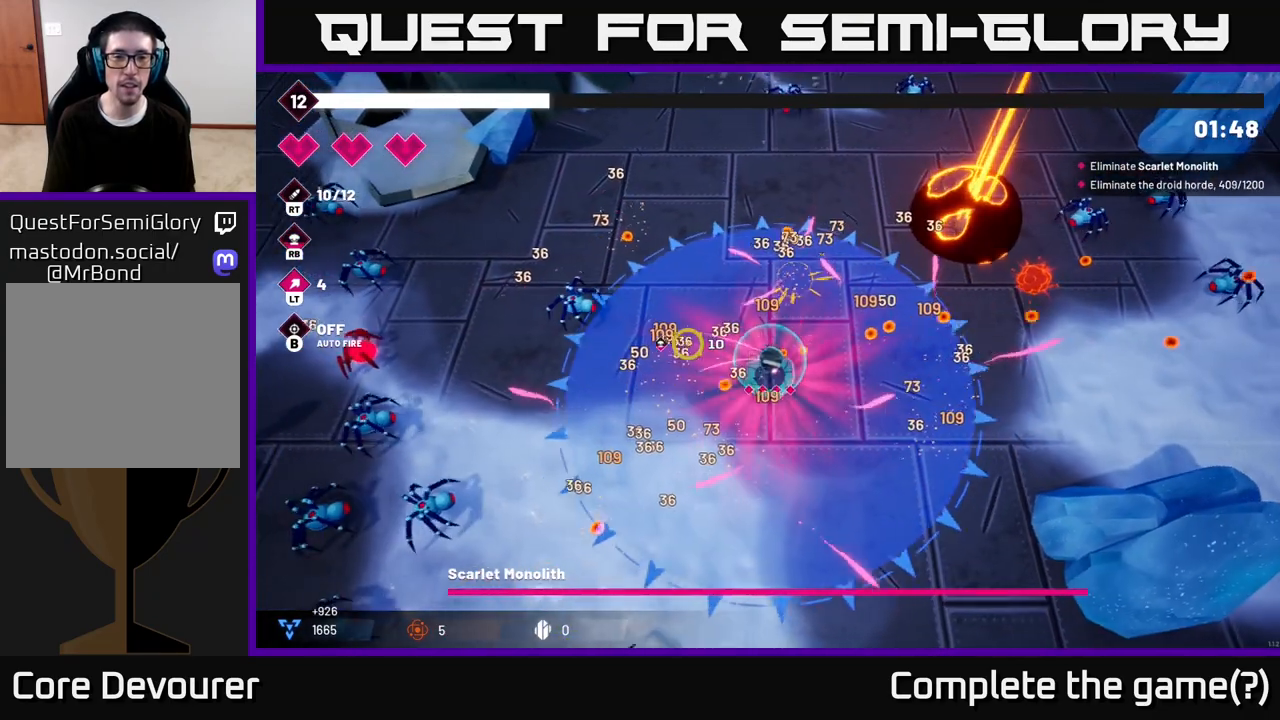
{"dt_ms": 500, "buttons": ["R2"], "left_stick": "right", "right_stick": "up-right", "events": [[283, "left_stick", "down-right"], [317, "right_stick", "up-right"], [350, "left_stick", "right"]]}
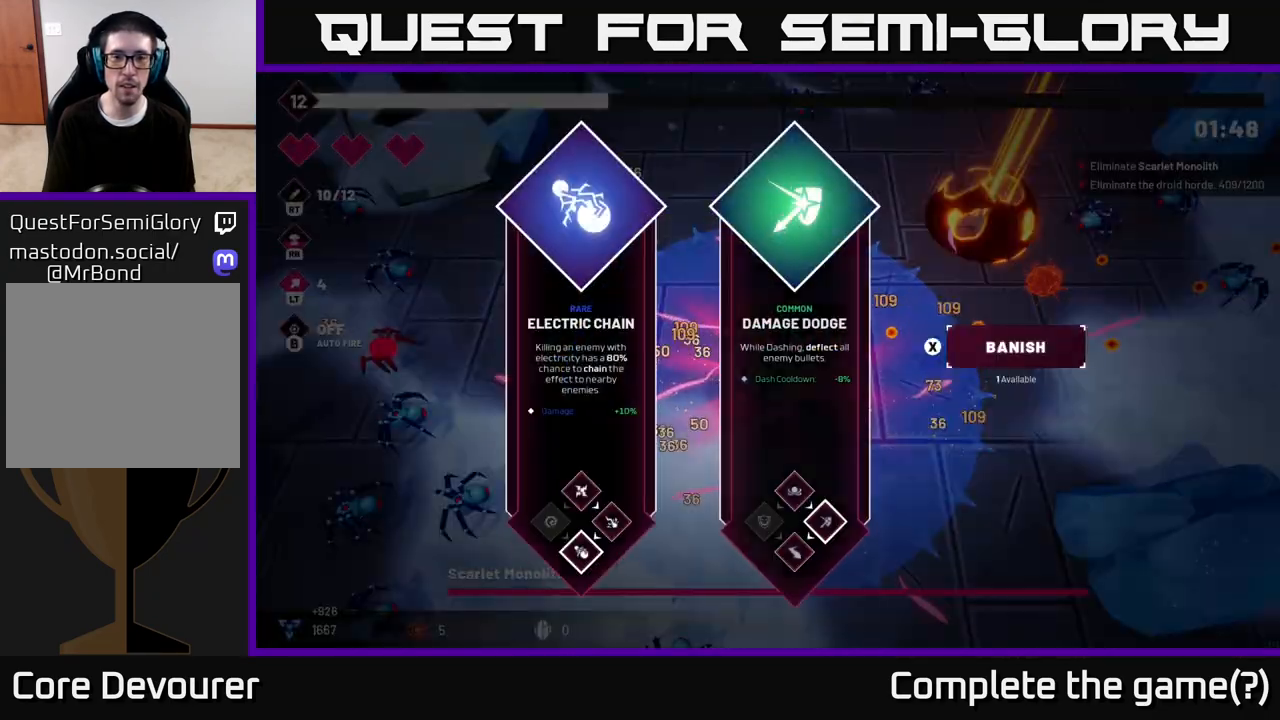
{"dt_ms": 500, "buttons": [], "left_stick": "center", "right_stick": "center", "events": [[83, "R2", "up"], [83, "left_stick", "center"], [133, "right_stick", "center"]]}
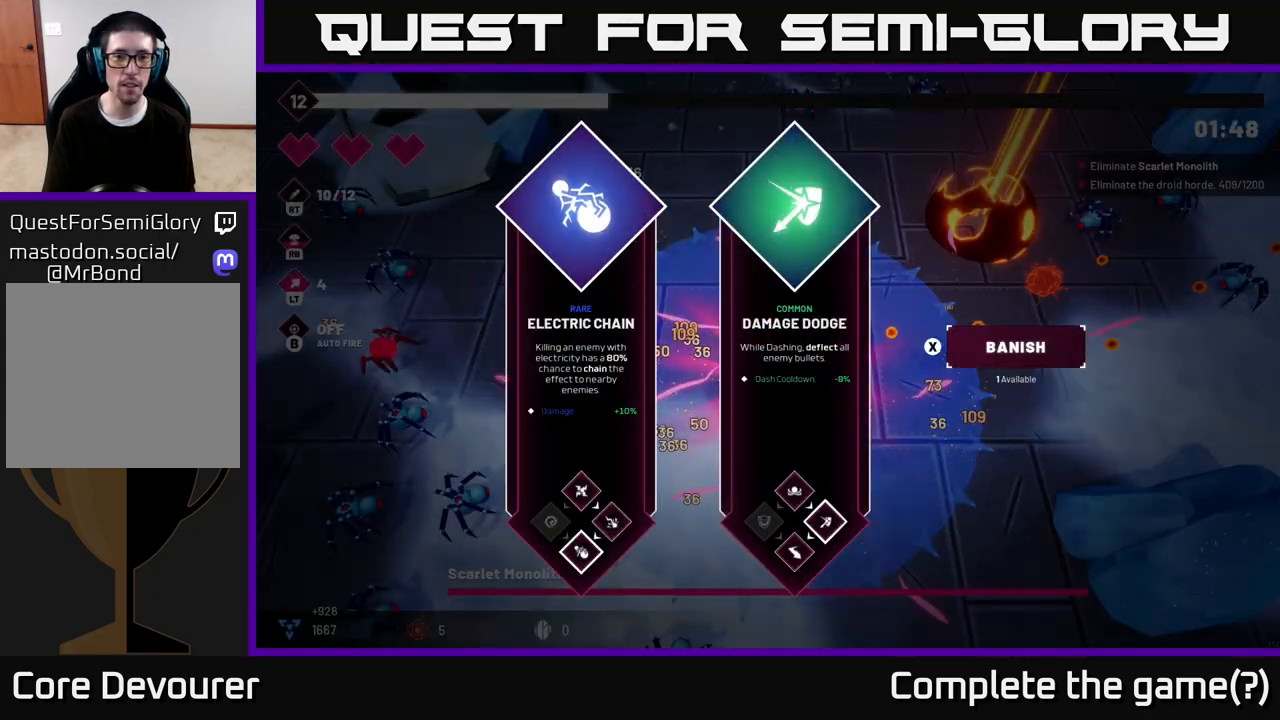
{"dt_ms": 500, "buttons": [], "left_stick": "center", "right_stick": "center", "events": [[83, "left_stick", "right"], [267, "left_stick", "center"]]}
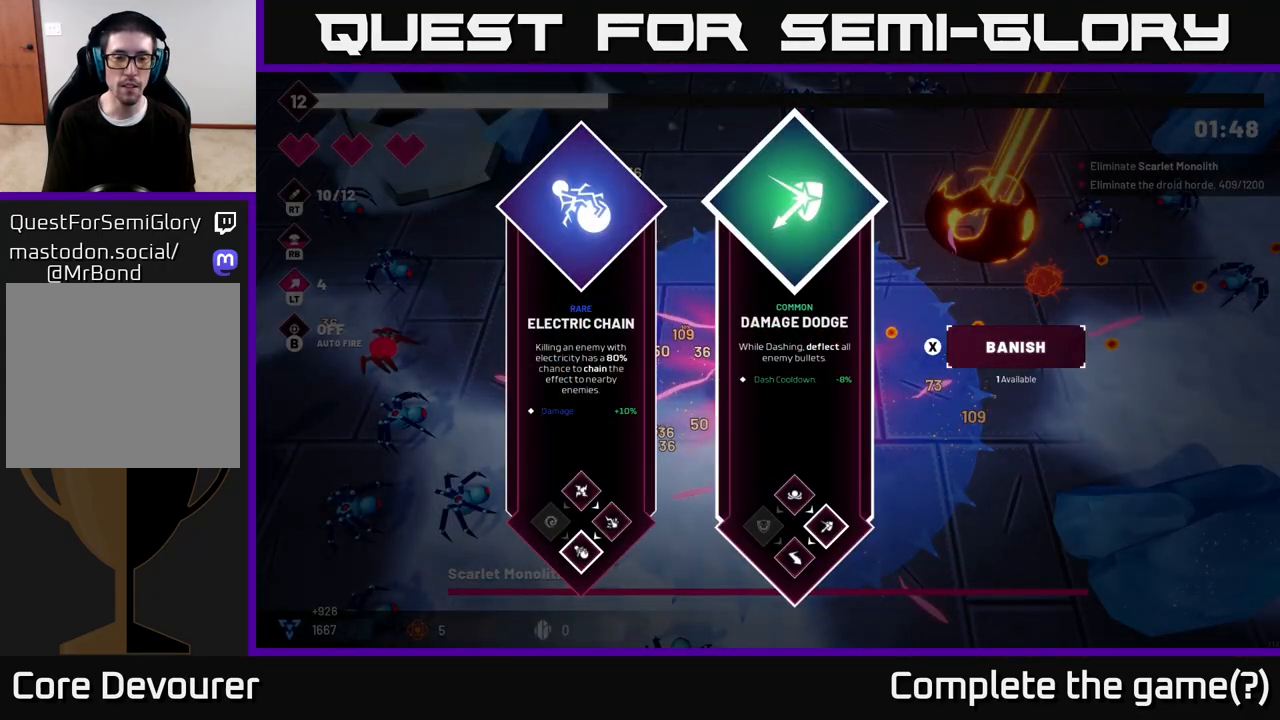
{"dt_ms": 500, "buttons": [], "left_stick": "right", "right_stick": "center", "events": [[150, "left_stick", "left"], [350, "left_stick", "right"]]}
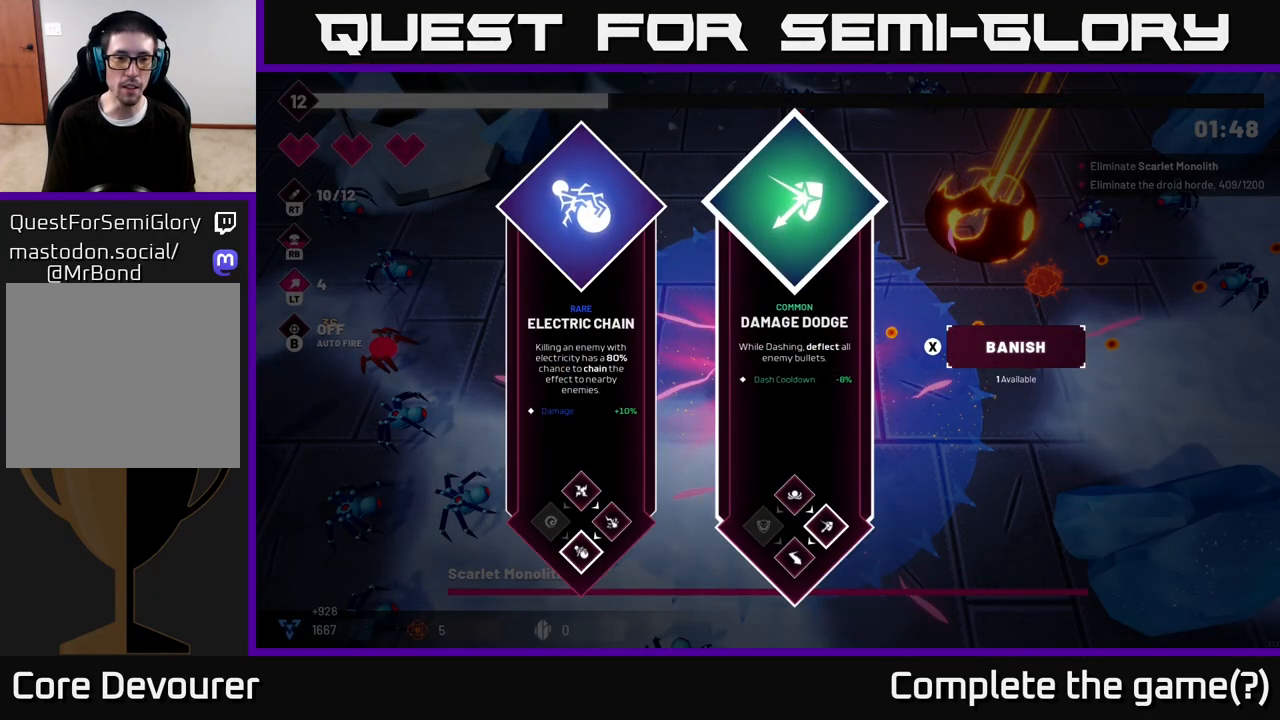
{"dt_ms": 500, "buttons": [], "left_stick": "right", "right_stick": "center", "events": [[50, "left_stick", "center"], [183, "left_stick", "left"], [383, "left_stick", "center"], [417, "A", "down"], [500, "A", "up"], [500, "left_stick", "right"]]}
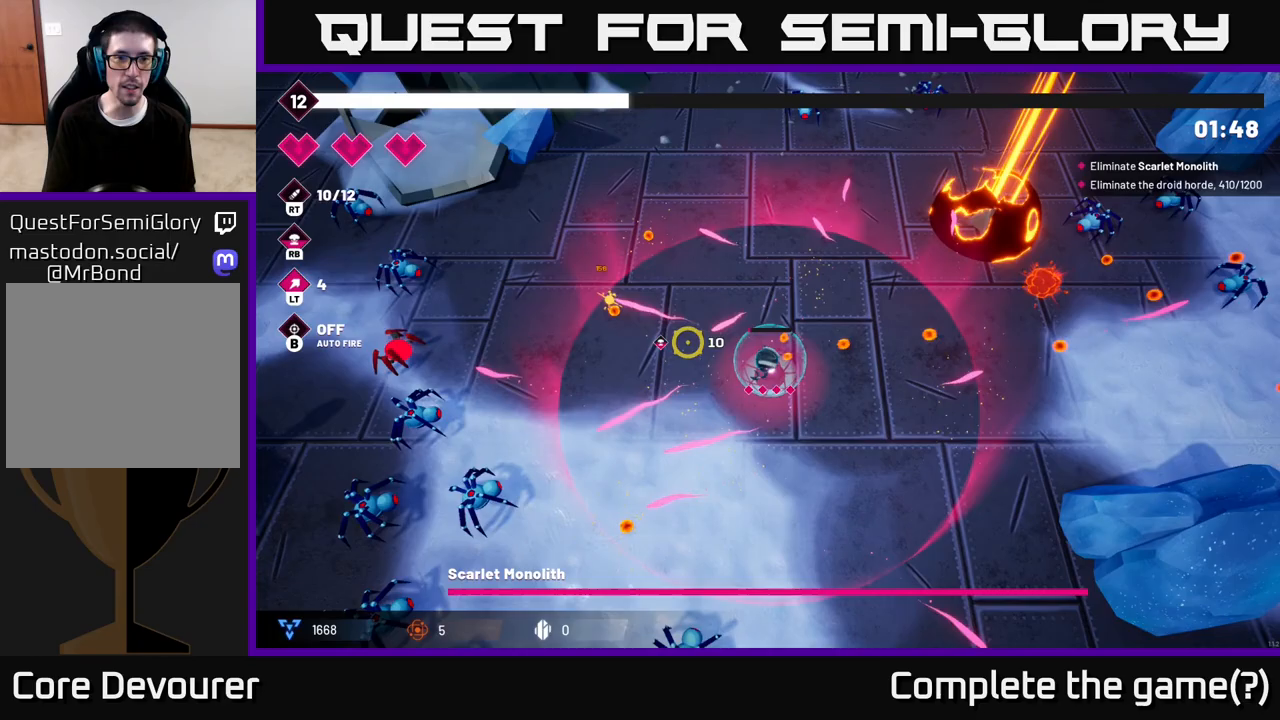
{"dt_ms": 500, "buttons": ["R2"], "left_stick": "right", "right_stick": "up-right", "events": [[133, "R2", "down"], [150, "right_stick", "up-right"]]}
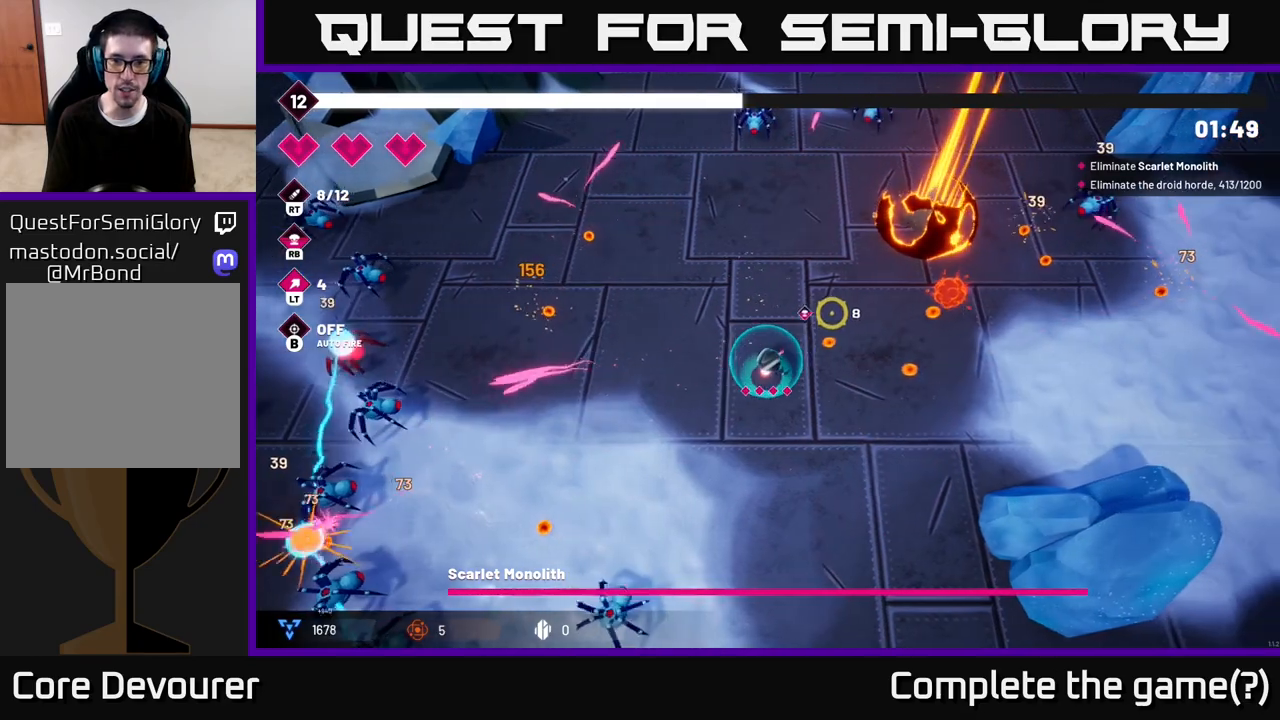
{"dt_ms": 500, "buttons": ["R2"], "left_stick": "right", "right_stick": "up-right", "events": []}
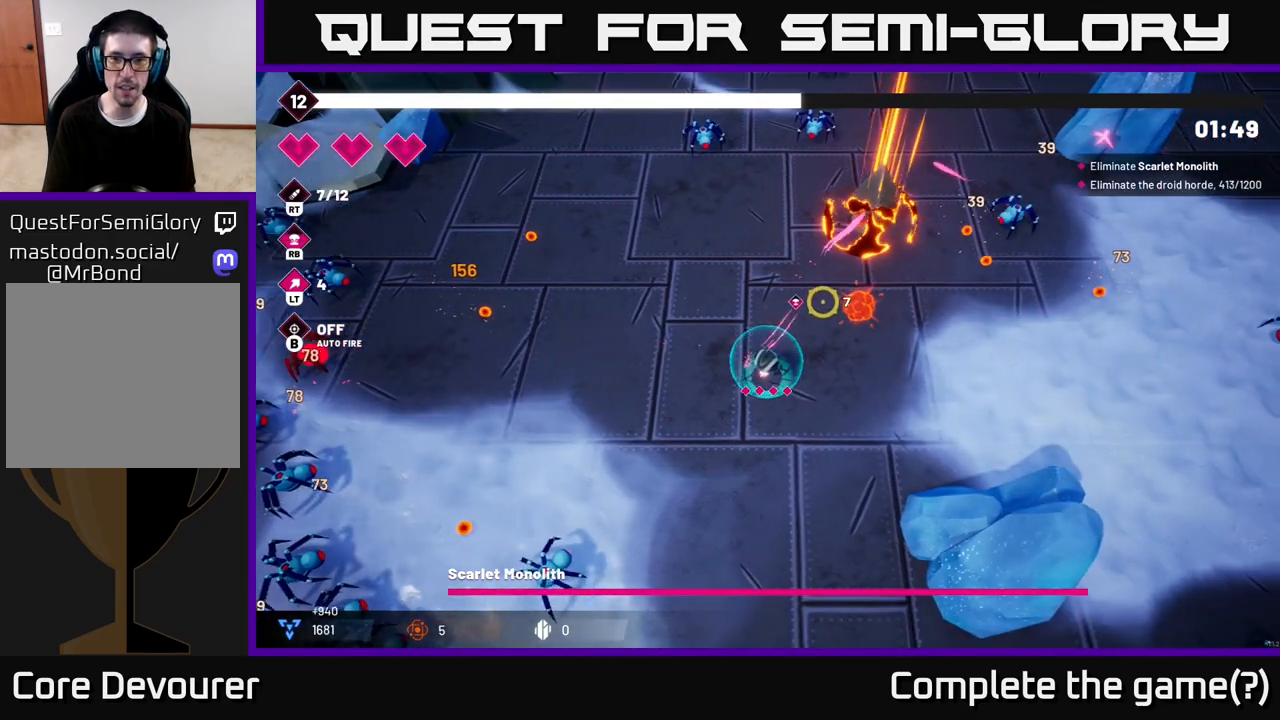
{"dt_ms": 500, "buttons": ["R2"], "left_stick": "down-right", "right_stick": "up-right", "events": [[367, "left_stick", "down-right"]]}
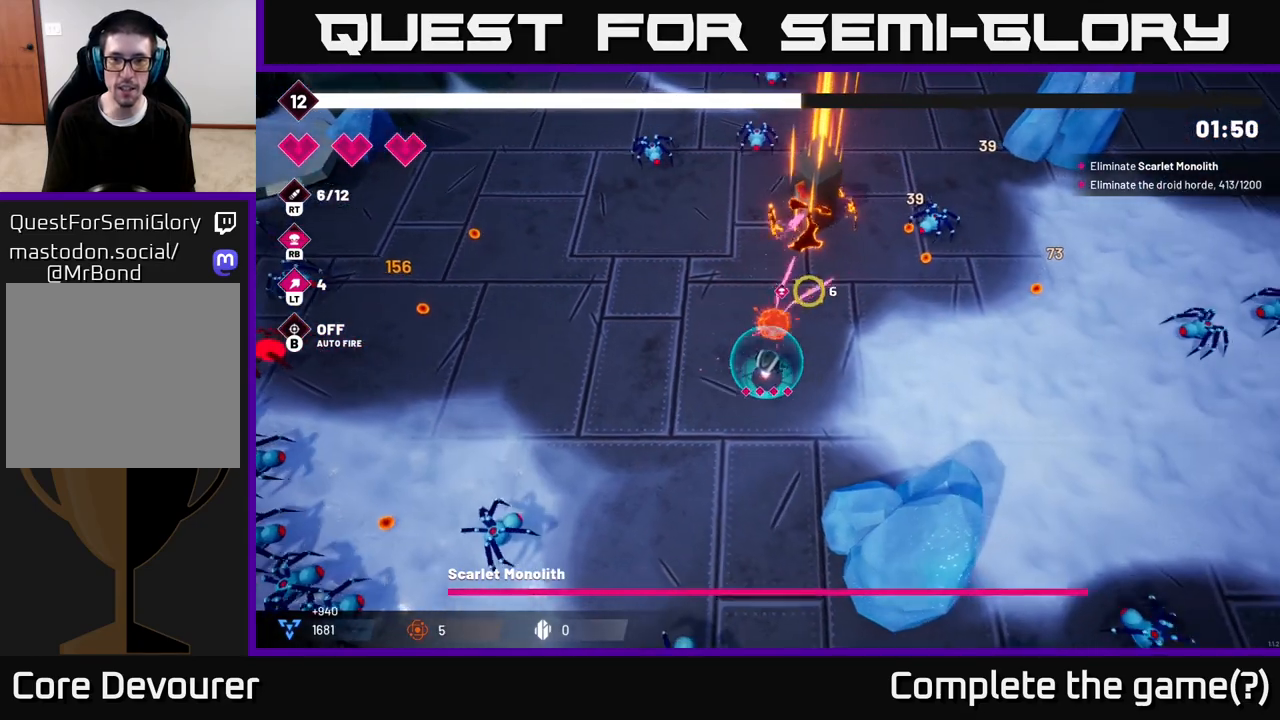
{"dt_ms": 500, "buttons": ["R2"], "left_stick": "right", "right_stick": "up-right", "events": [[200, "left_stick", "right"]]}
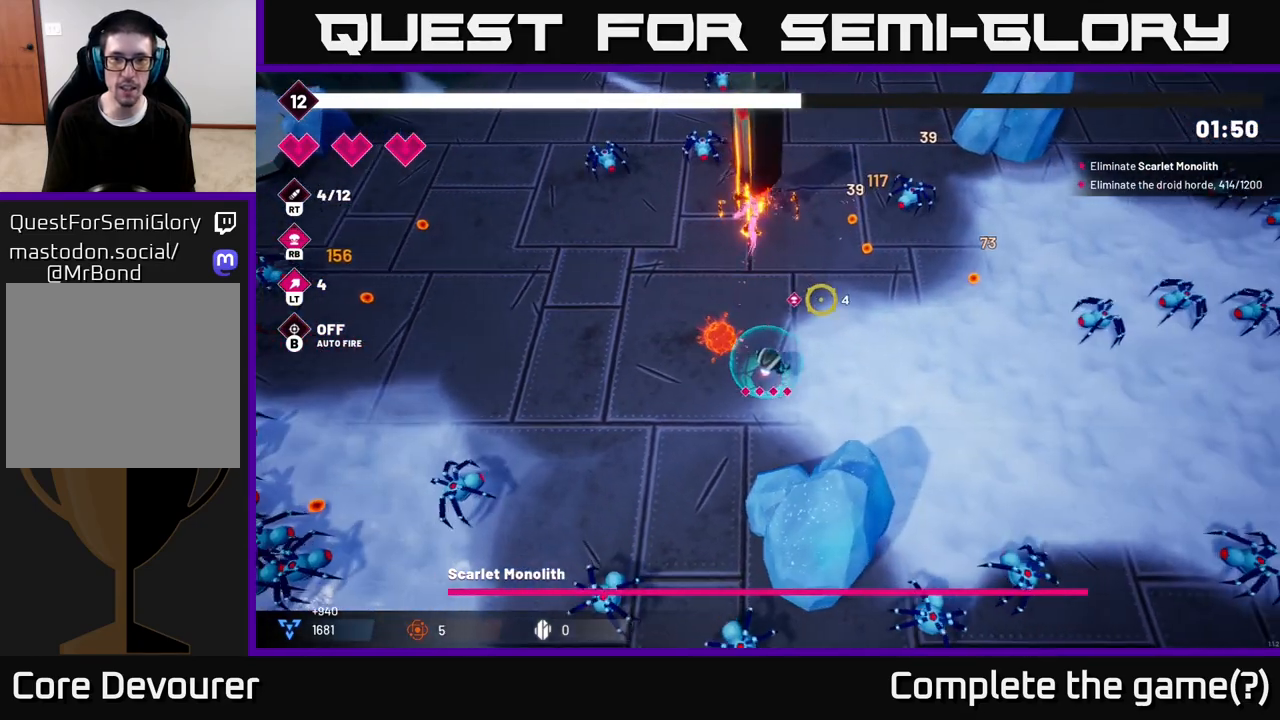
{"dt_ms": 500, "buttons": ["R2"], "left_stick": "up-right", "right_stick": "up", "events": [[117, "right_stick", "up"], [217, "left_stick", "up-right"]]}
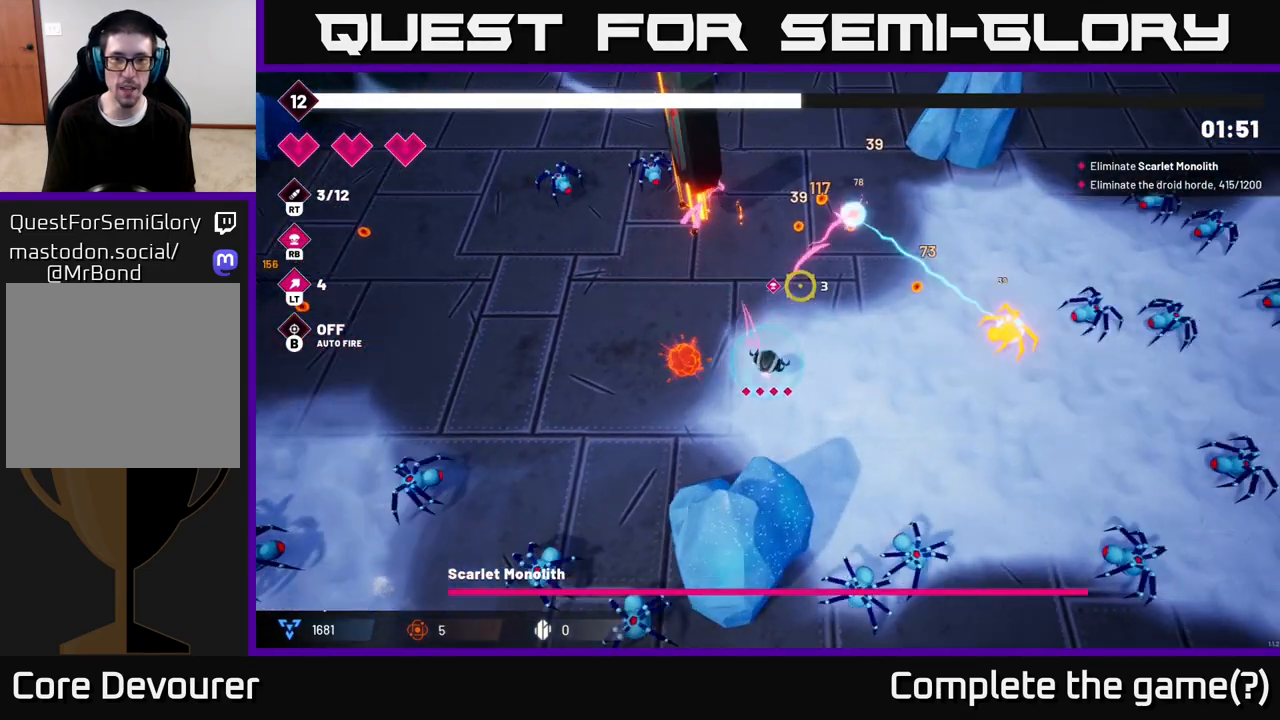
{"dt_ms": 1000, "buttons": ["R2"], "left_stick": "up", "right_stick": "up-left"}
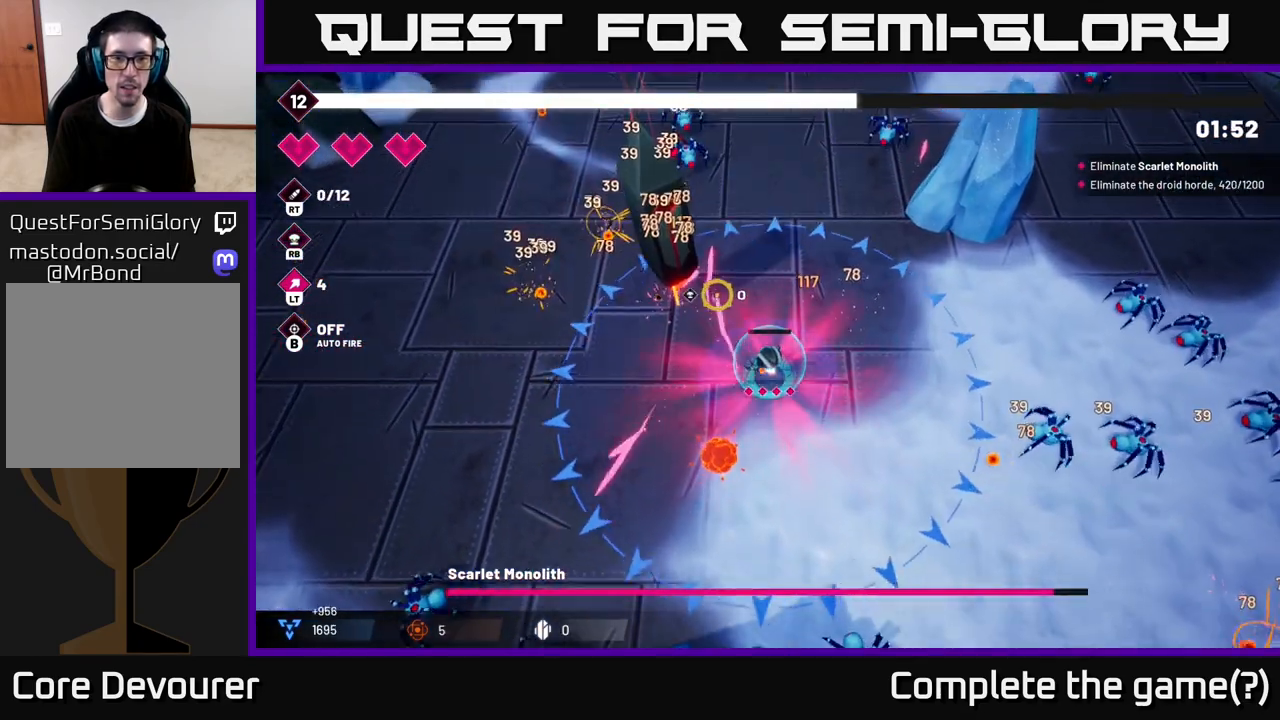
{"dt_ms": 500, "buttons": ["R2"], "left_stick": "up", "right_stick": "left", "events": [[67, "left_stick", "up-right"], [233, "left_stick", "up"], [433, "right_stick", "left"]]}
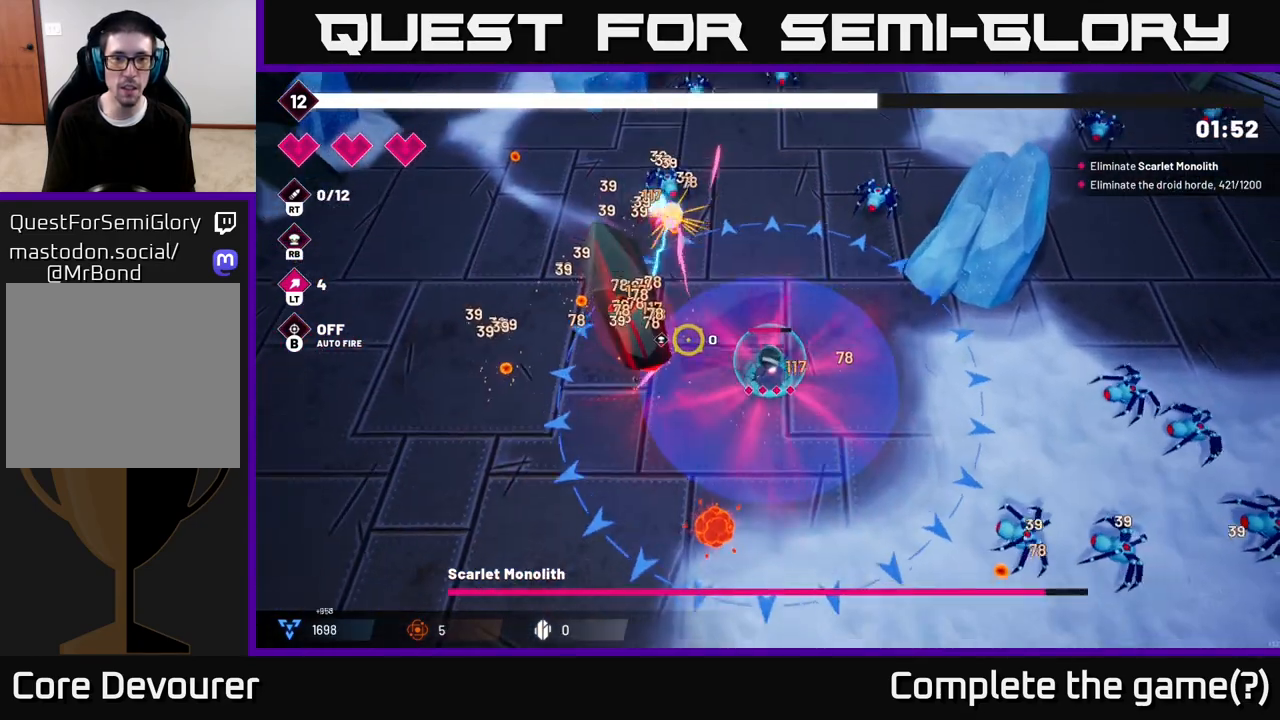
{"dt_ms": 500, "buttons": ["R2"], "left_stick": "up", "right_stick": "down-left", "events": [[333, "right_stick", "down-left"]]}
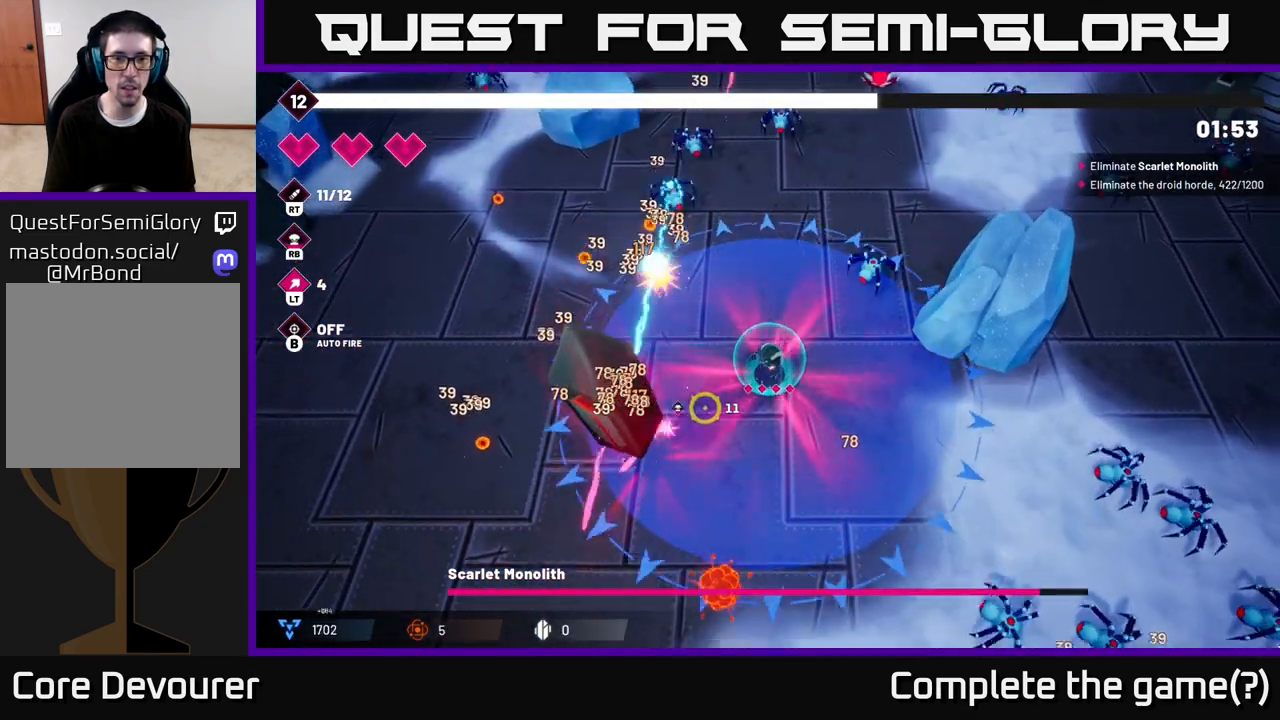
{"dt_ms": 500, "buttons": ["R2"], "left_stick": "left", "right_stick": "down-left", "events": [[50, "left_stick", "center"], [200, "left_stick", "up"], [317, "left_stick", "up-left"], [450, "left_stick", "left"]]}
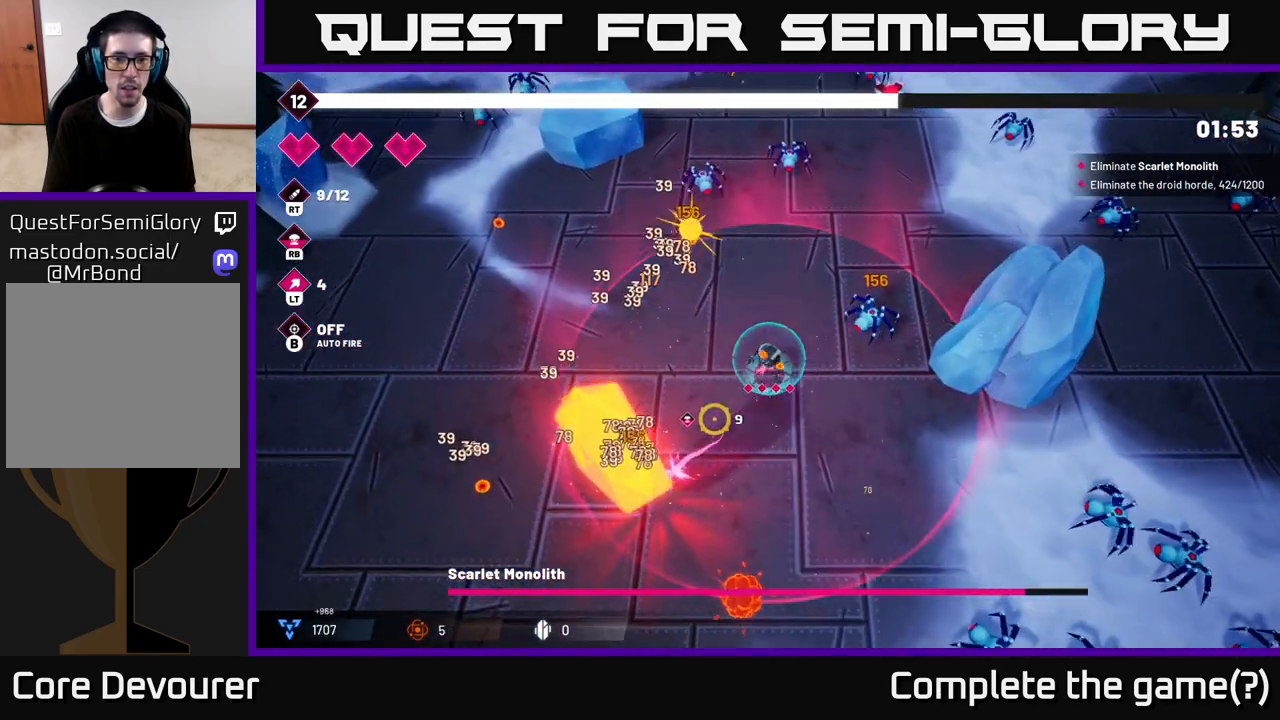
{"dt_ms": 500, "buttons": ["R2"], "left_stick": "left", "right_stick": "down", "events": [[417, "right_stick", "down"]]}
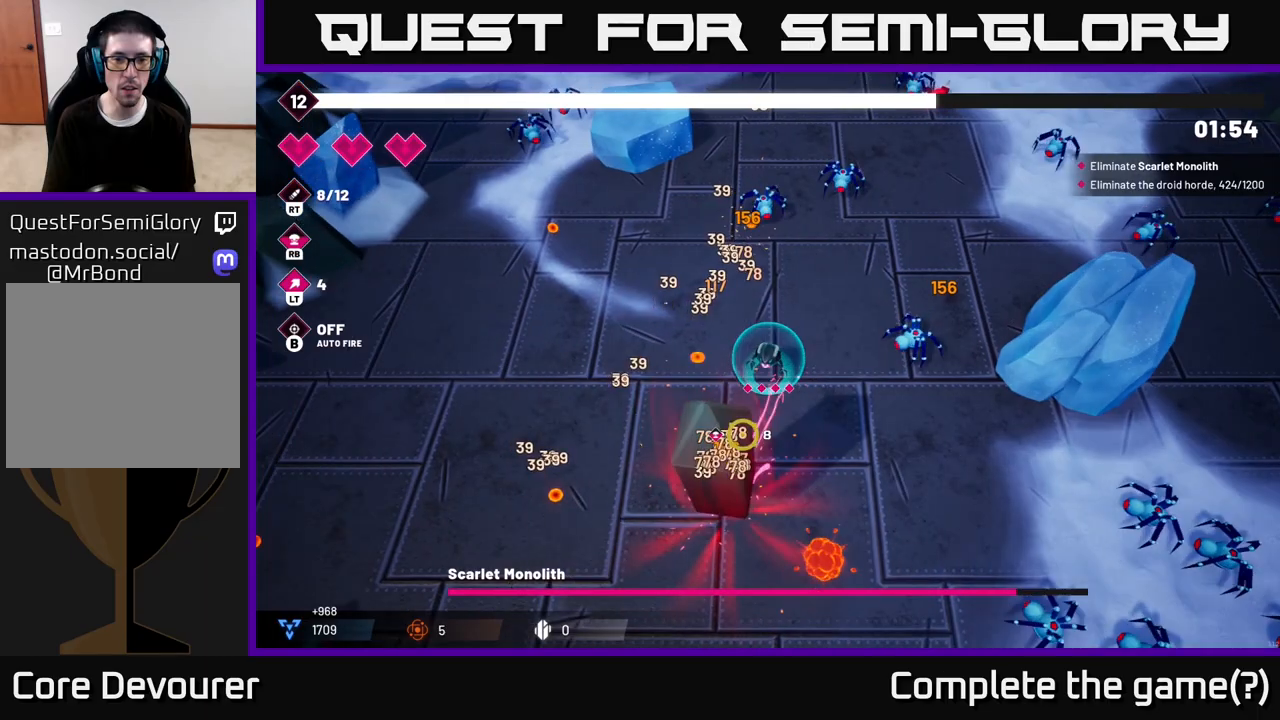
{"dt_ms": 500, "buttons": ["R2"], "left_stick": "left", "right_stick": "down", "events": []}